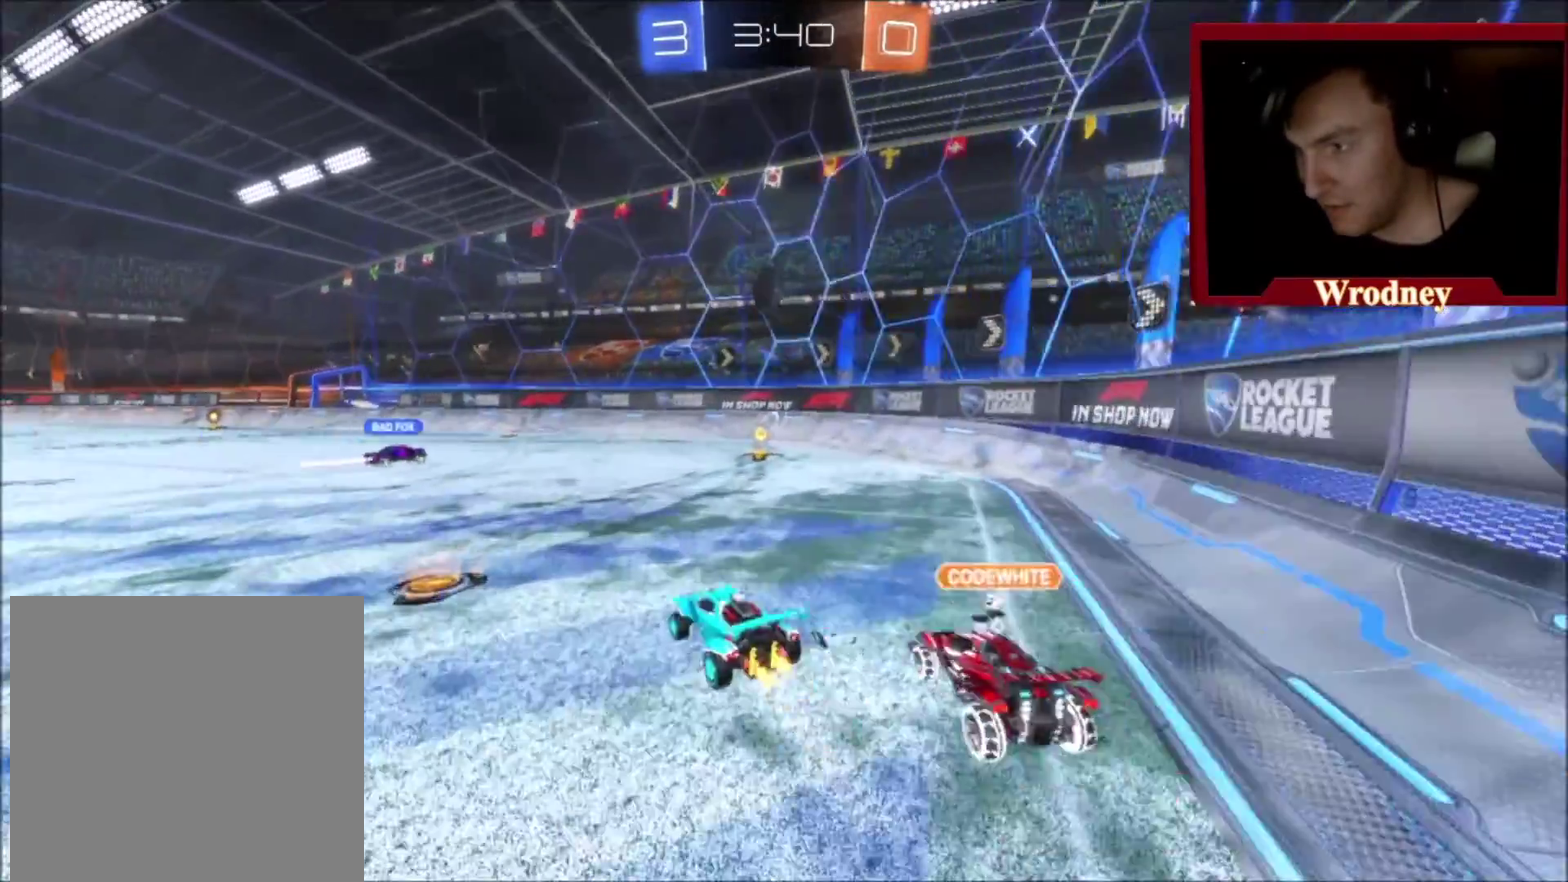
Gameplay with a controller (Xbox layout); each line is a JSON object with the inputs held at the frame after it. "events" lists button and stick changes between this image and that frame as [ms after this image, input, new state], when the widget could be followed in between.
{"buttons": [], "left_stick": "center", "right_stick": "center", "events": [[67, "left_stick", "right"], [267, "left_stick", "center"], [334, "R2", "up"]]}
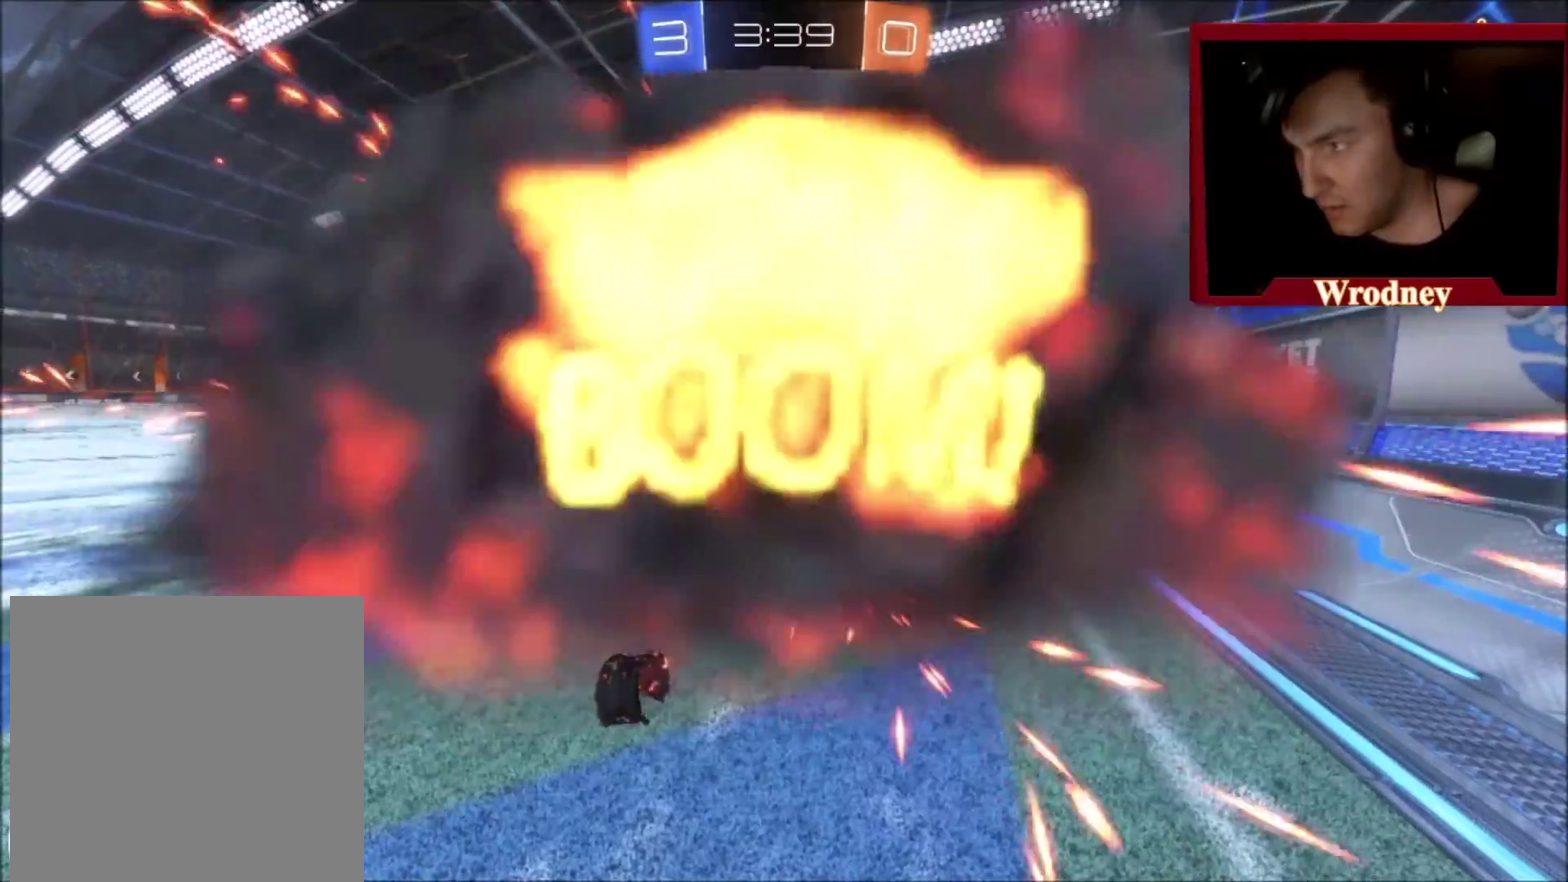
{"buttons": ["R2"], "left_stick": "center", "right_stick": "center", "events": [[67, "R2", "down"]]}
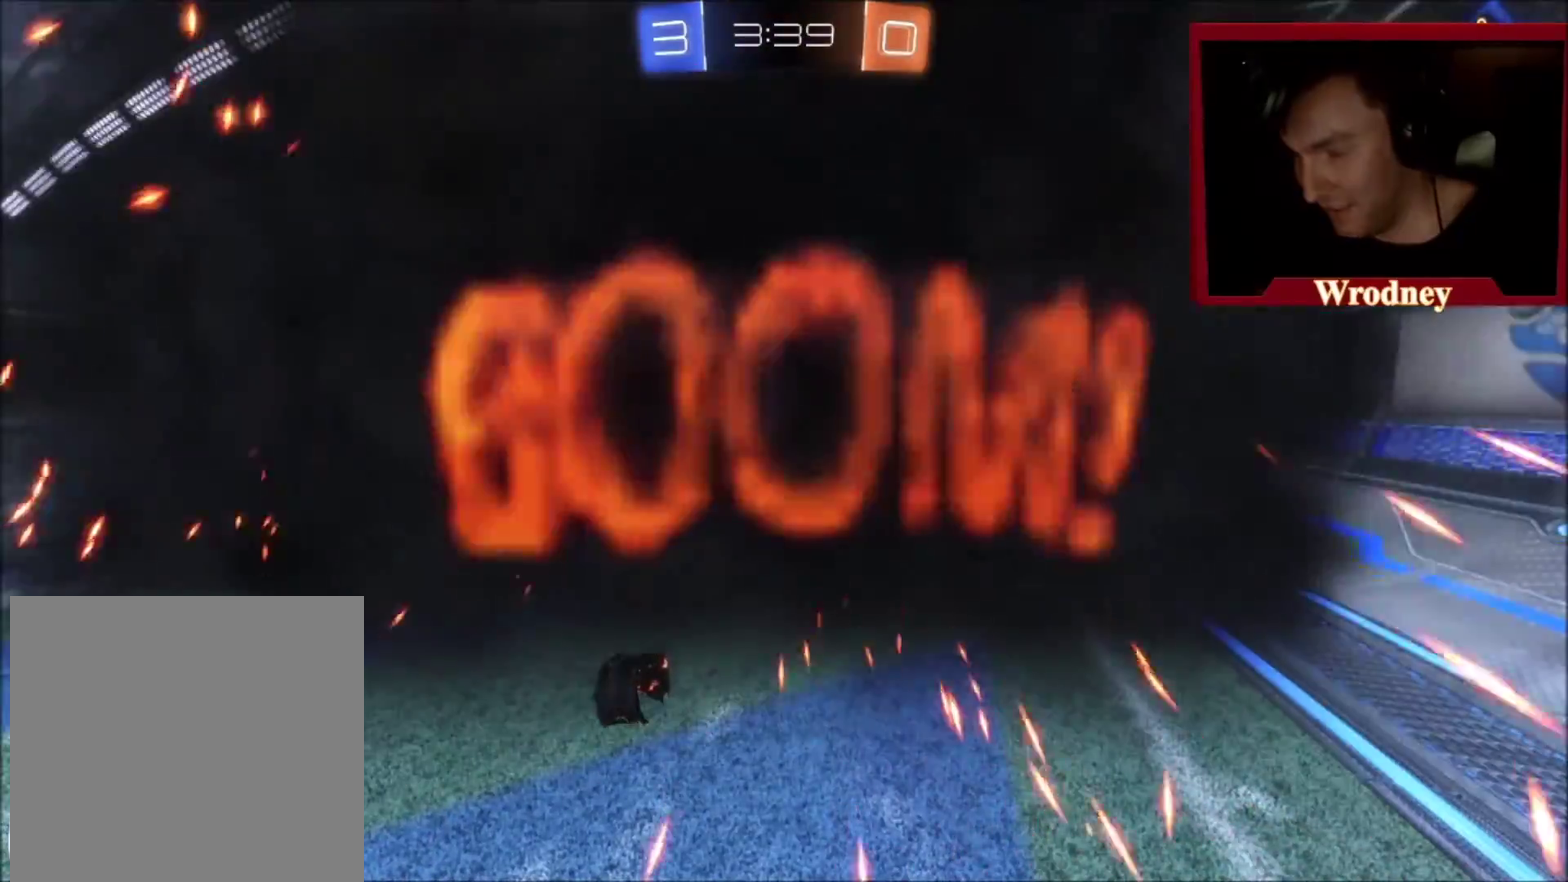
{"buttons": ["R2"], "left_stick": "center", "right_stick": "center", "events": [[100, "DPAD_DOWN", "down"], [167, "DPAD_DOWN", "up"], [233, "DPAD_RIGHT", "down"], [334, "DPAD_RIGHT", "up"], [400, "DPAD_DOWN", "down"], [500, "DPAD_DOWN", "up"]]}
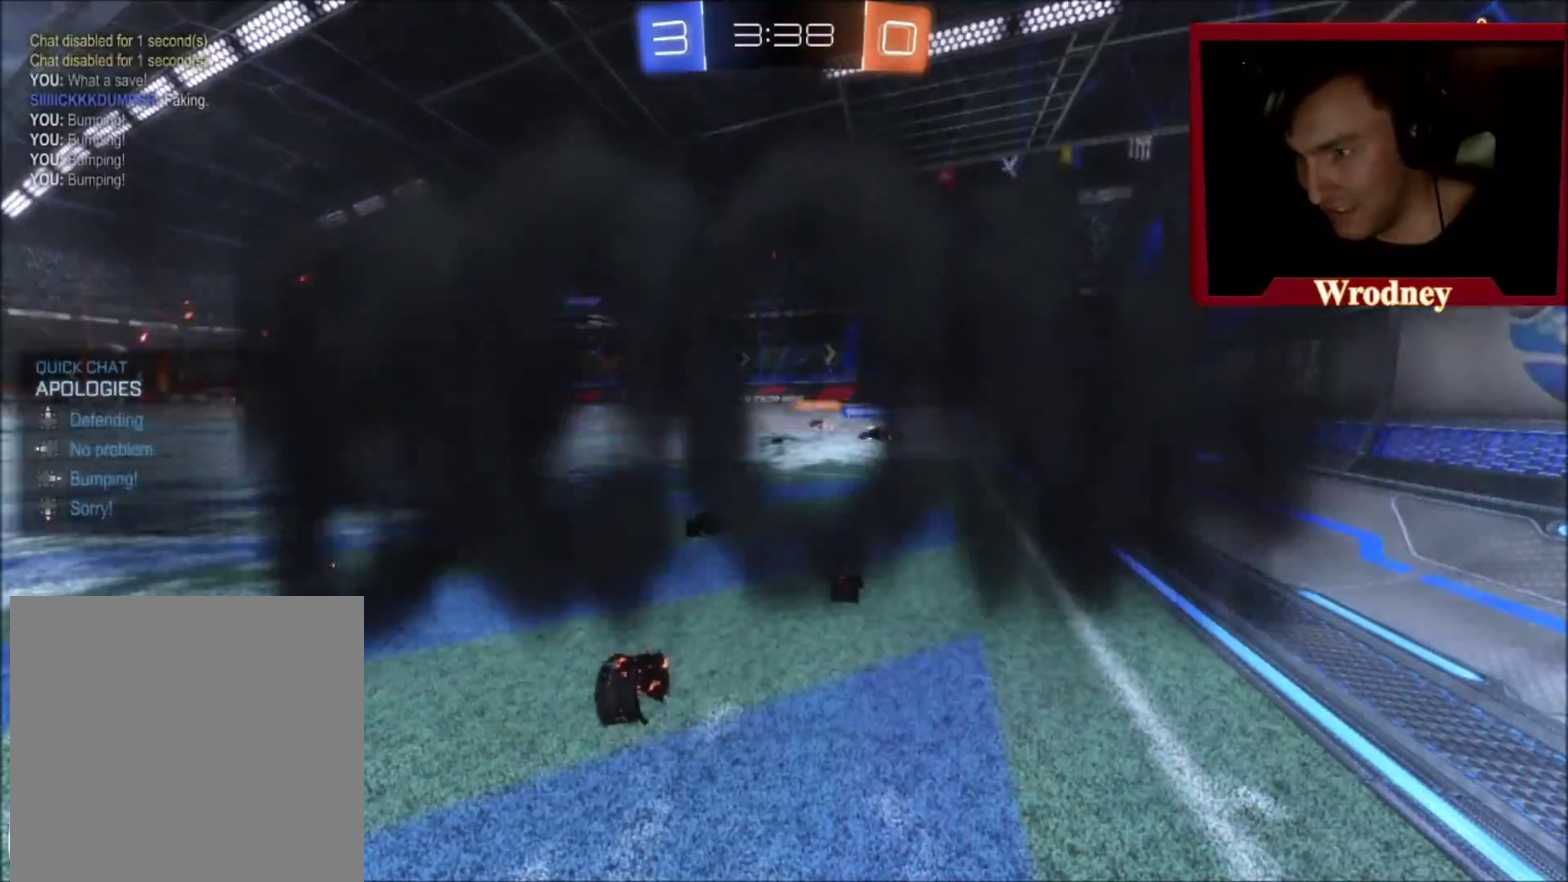
{"buttons": ["R2"], "left_stick": "center", "right_stick": "center", "events": [[67, "DPAD_RIGHT", "down"], [167, "DPAD_RIGHT", "up"], [234, "DPAD_DOWN", "down"], [334, "DPAD_DOWN", "up"], [401, "DPAD_RIGHT", "down"], [501, "DPAD_RIGHT", "up"]]}
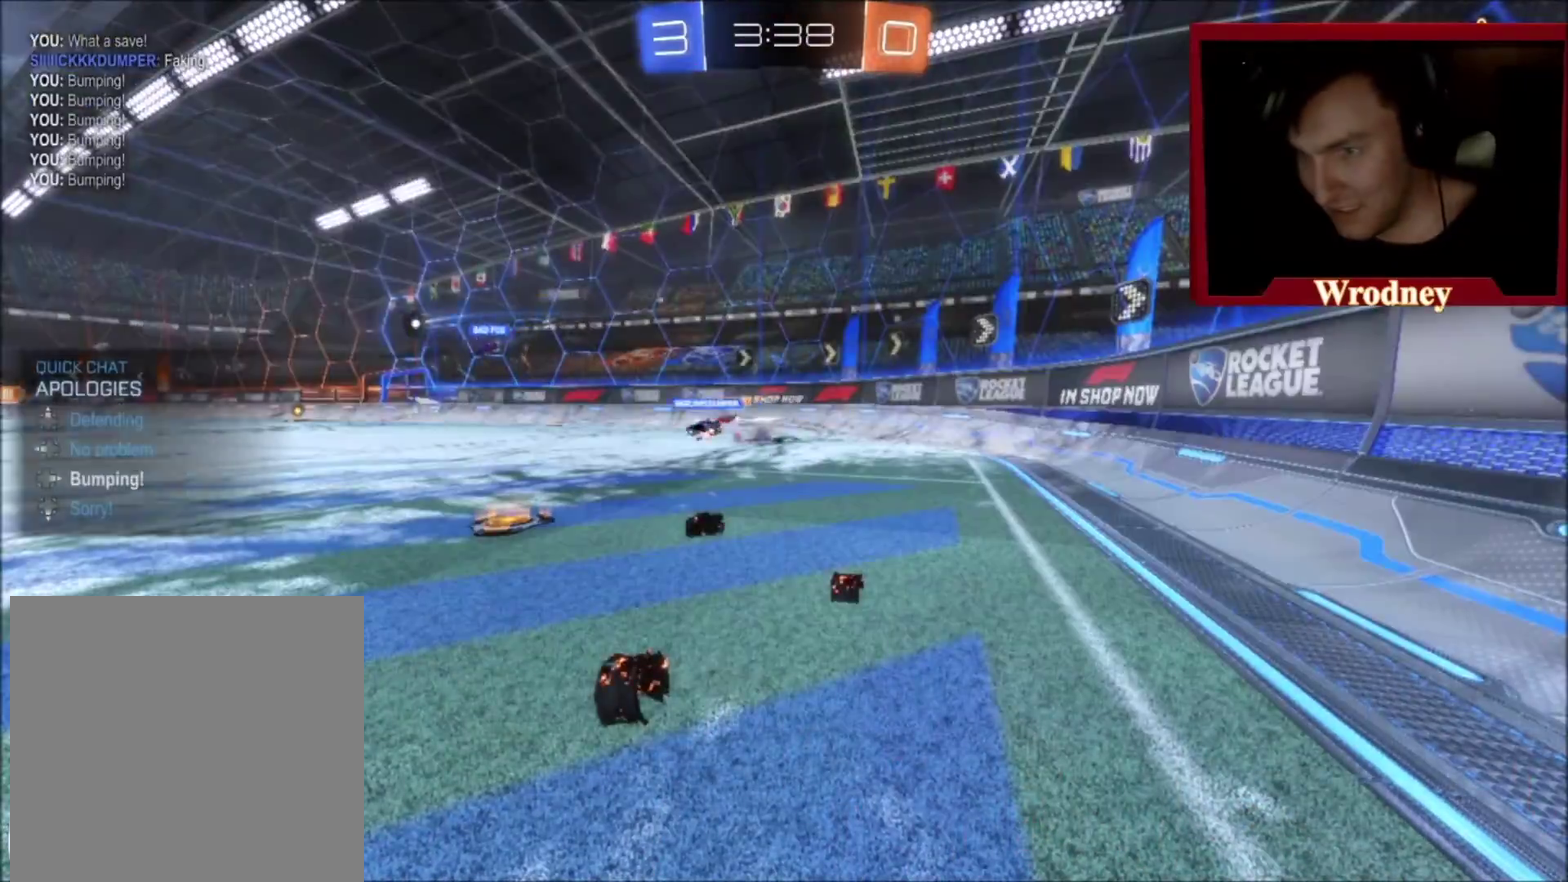
{"buttons": ["R2", "DPAD_DOWN"], "left_stick": "center", "right_stick": "center", "events": [[67, "DPAD_DOWN", "down"], [167, "DPAD_DOWN", "up"], [233, "DPAD_RIGHT", "down"], [334, "DPAD_RIGHT", "up"], [434, "DPAD_DOWN", "down"]]}
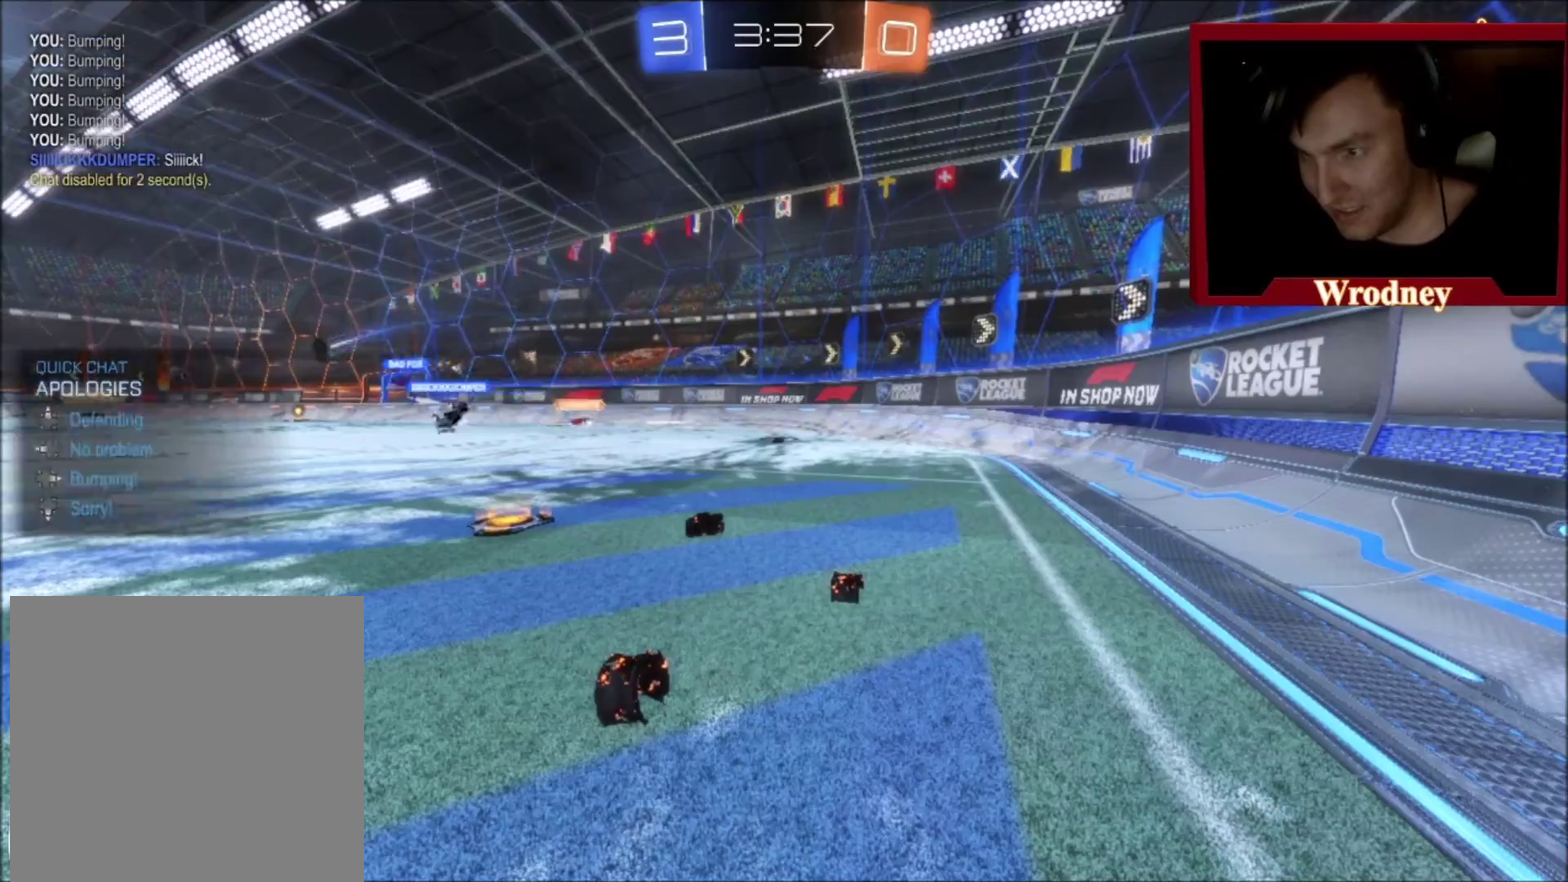
{"buttons": ["R2"], "left_stick": "center", "right_stick": "center", "events": [[34, "DPAD_DOWN", "up"], [100, "DPAD_RIGHT", "down"], [201, "DPAD_RIGHT", "up"]]}
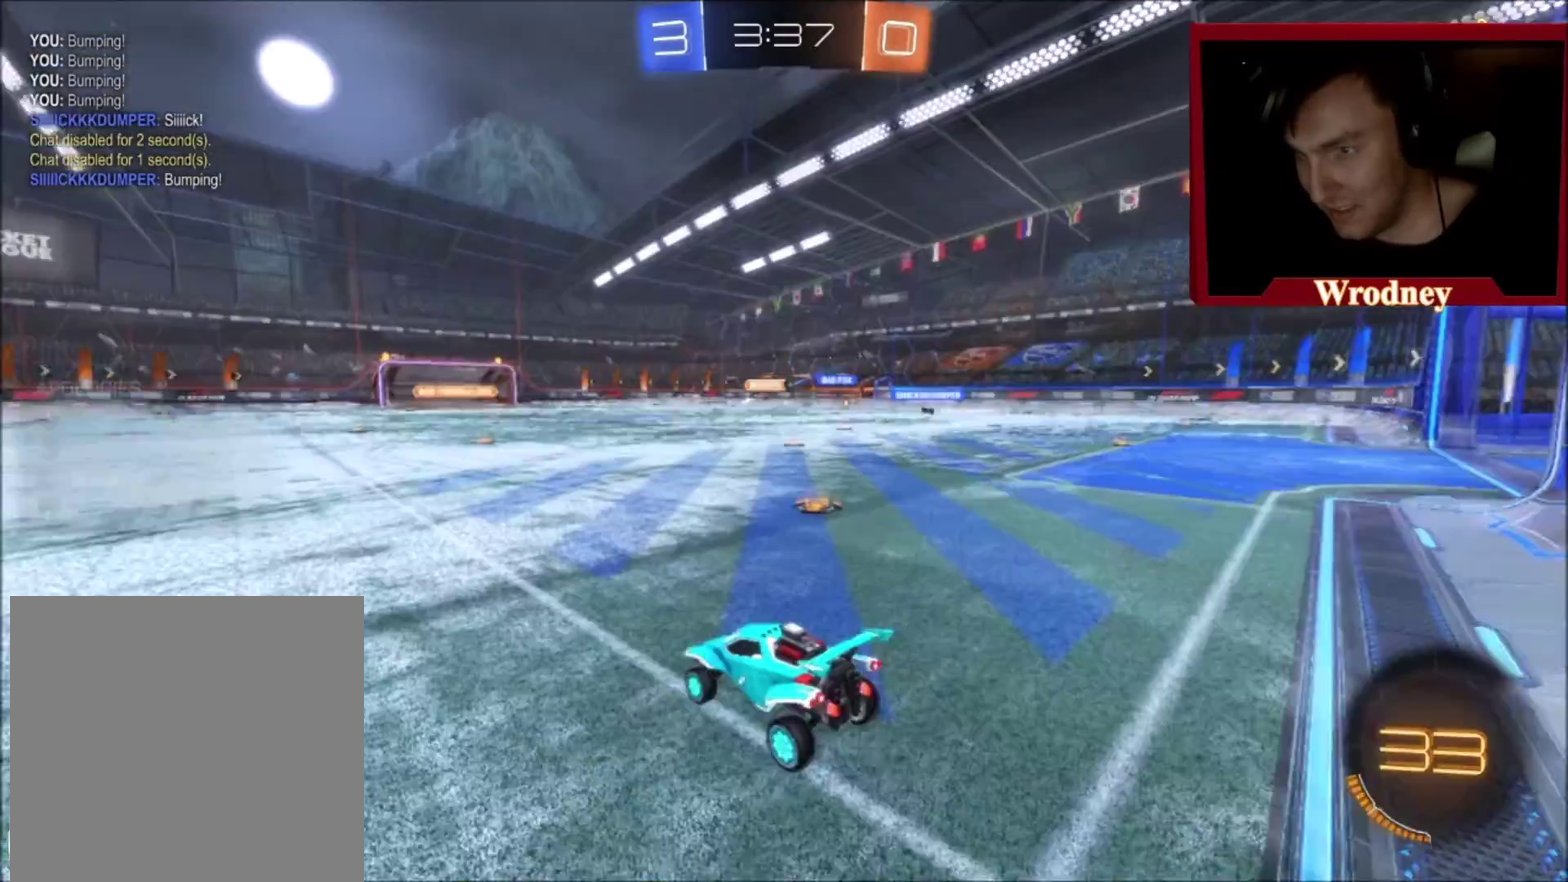
{"buttons": ["R2"], "left_stick": "right", "right_stick": "center", "events": [[100, "left_stick", "right"], [267, "left_stick", "up-right"], [333, "left_stick", "right"]]}
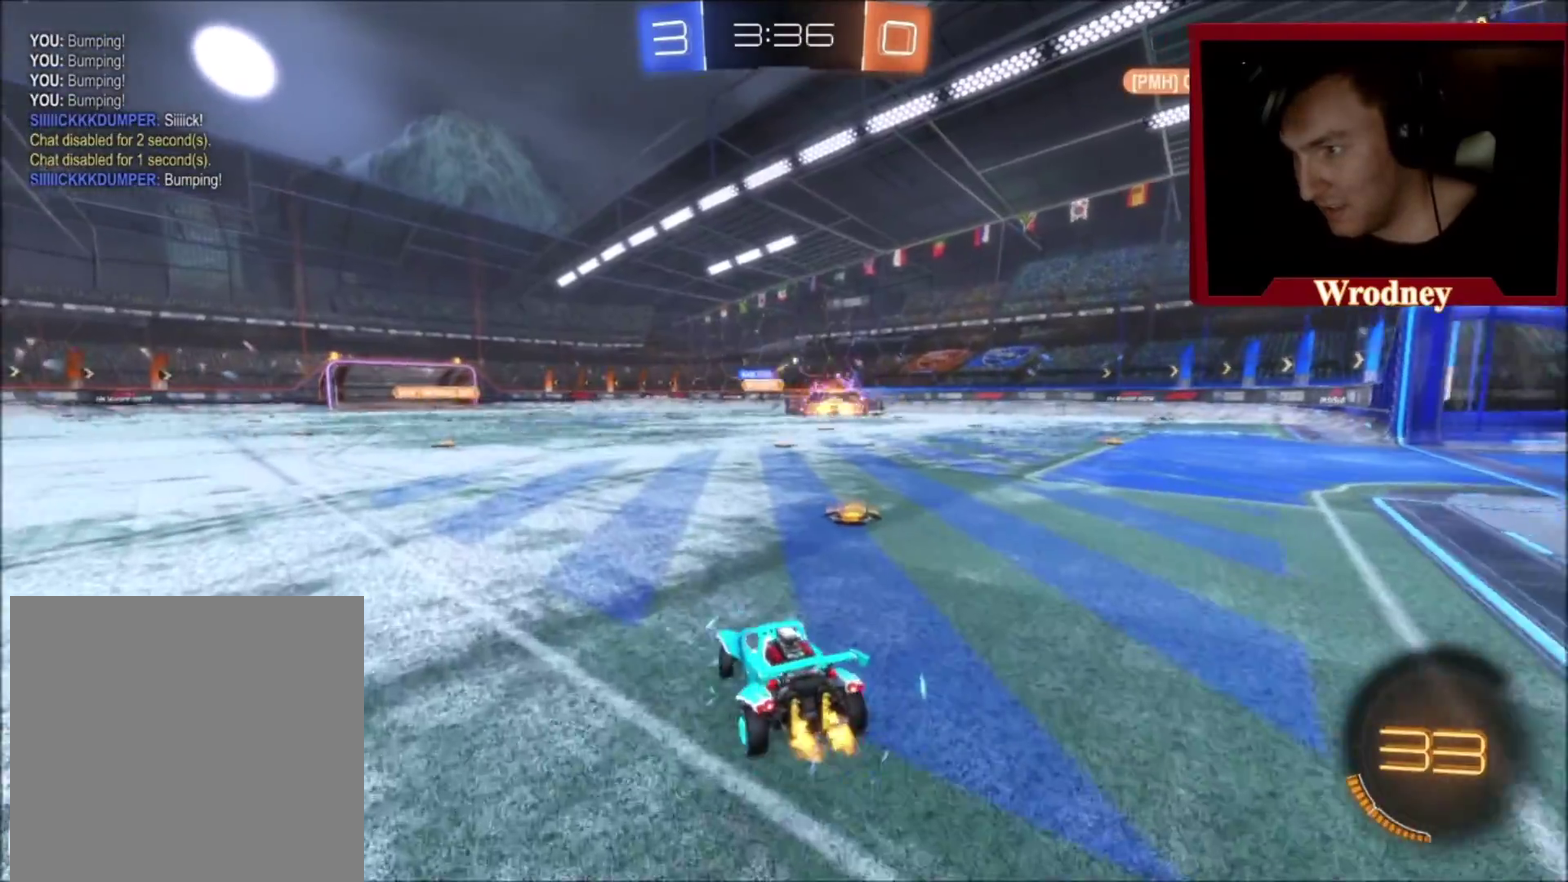
{"buttons": ["R2"], "left_stick": "right", "right_stick": "center", "events": [[100, "left_stick", "up-right"], [234, "left_stick", "right"]]}
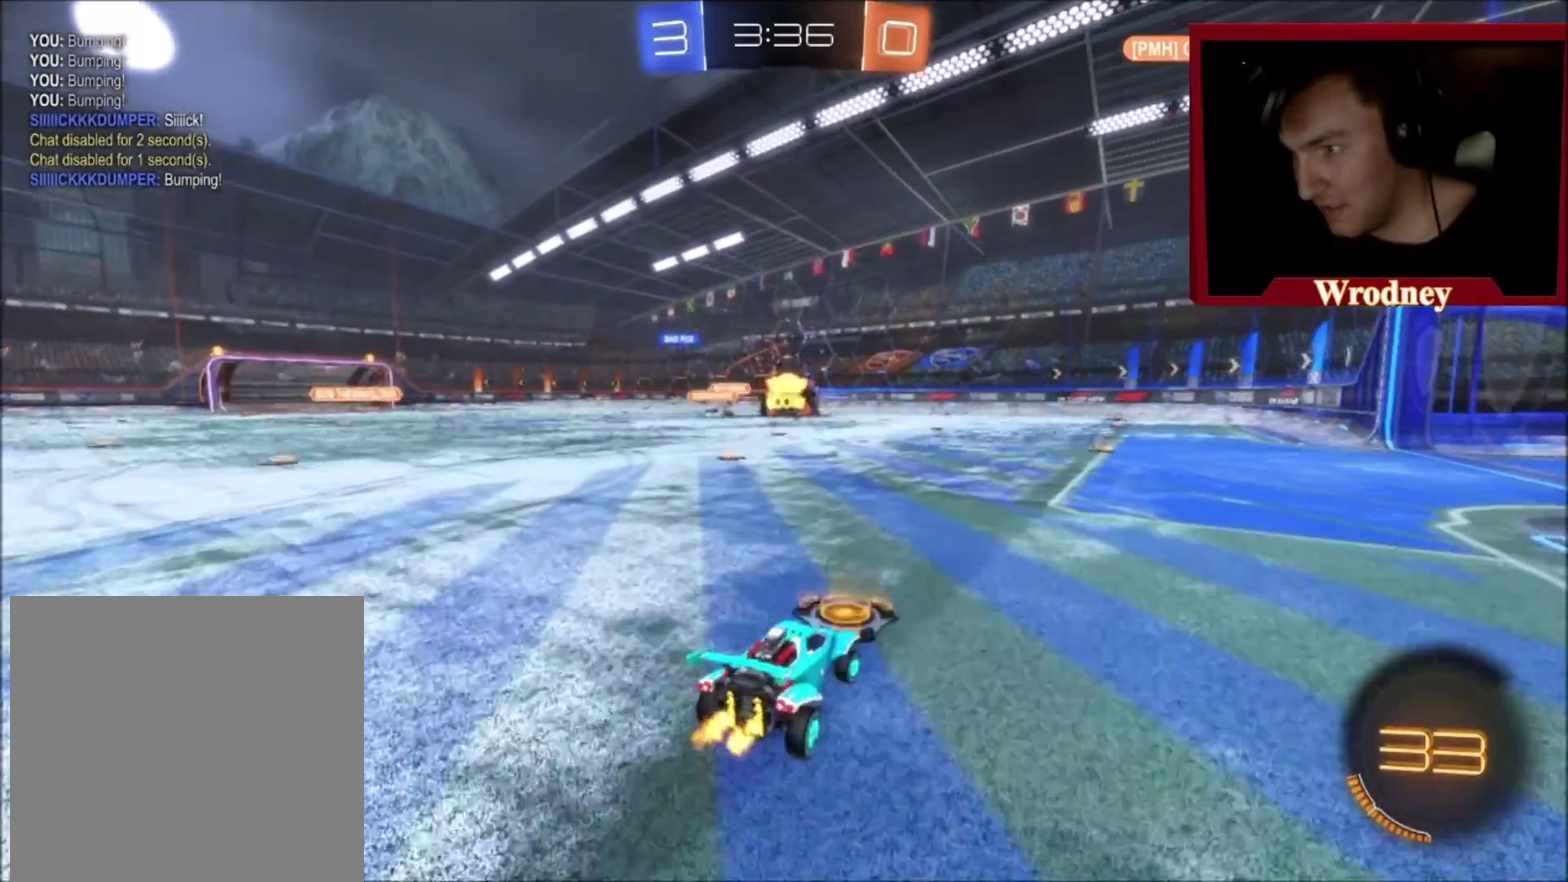
{"buttons": ["R2"], "left_stick": "center", "right_stick": "center", "events": [[67, "left_stick", "center"], [200, "DPAD_DOWN", "down"], [300, "DPAD_DOWN", "up"], [400, "DPAD_RIGHT", "down"], [467, "DPAD_RIGHT", "up"]]}
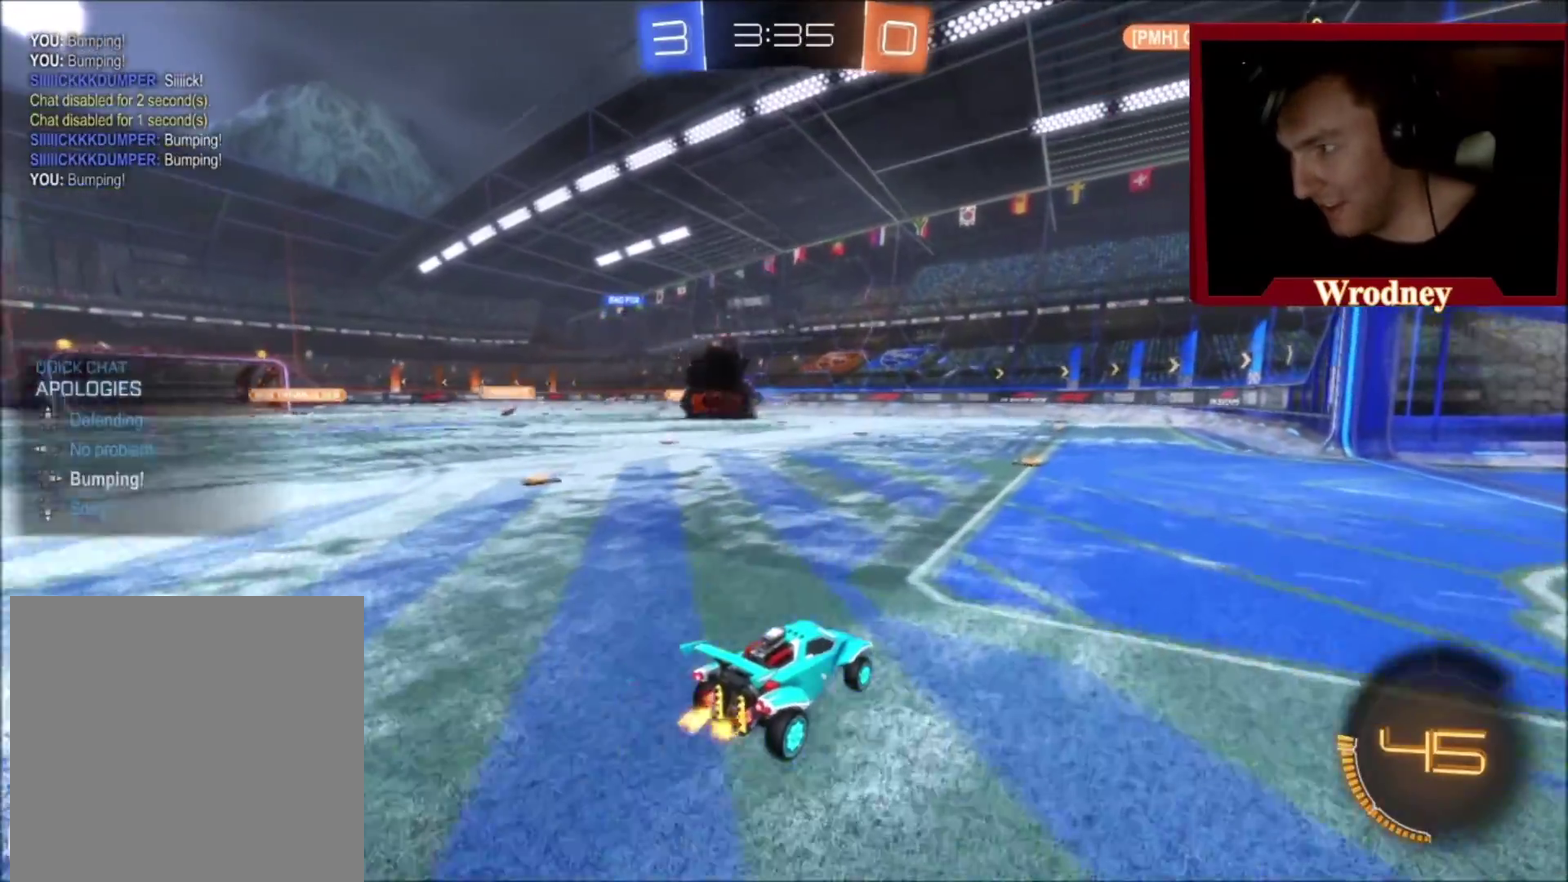
{"buttons": ["R2"], "left_stick": "center", "right_stick": "center", "events": []}
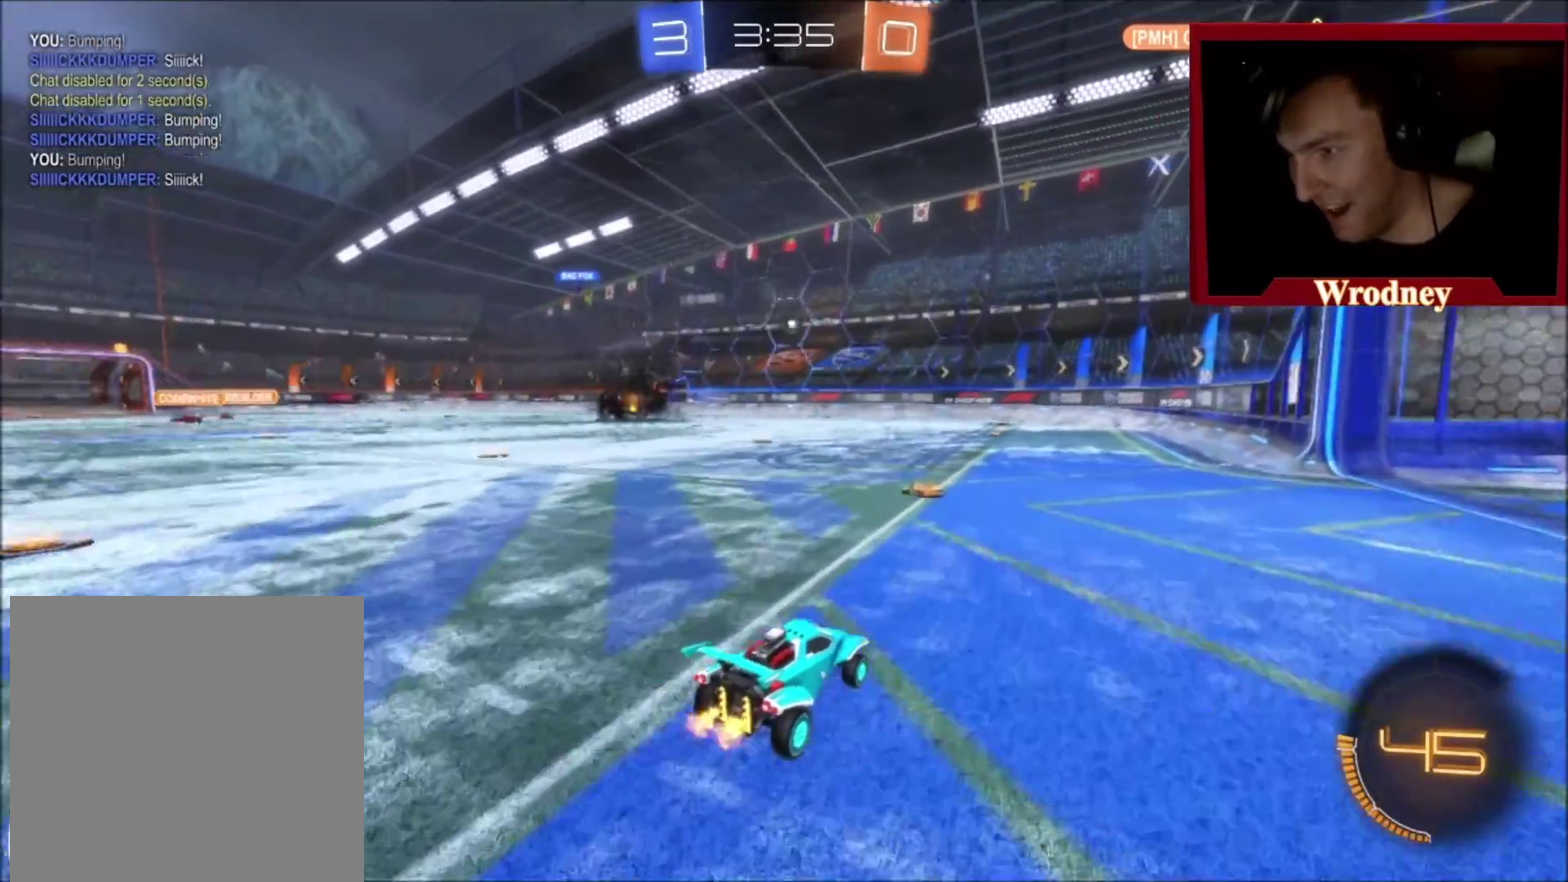
{"buttons": ["R2"], "left_stick": "center", "right_stick": "center", "events": [[67, "left_stick", "right"], [167, "left_stick", "center"]]}
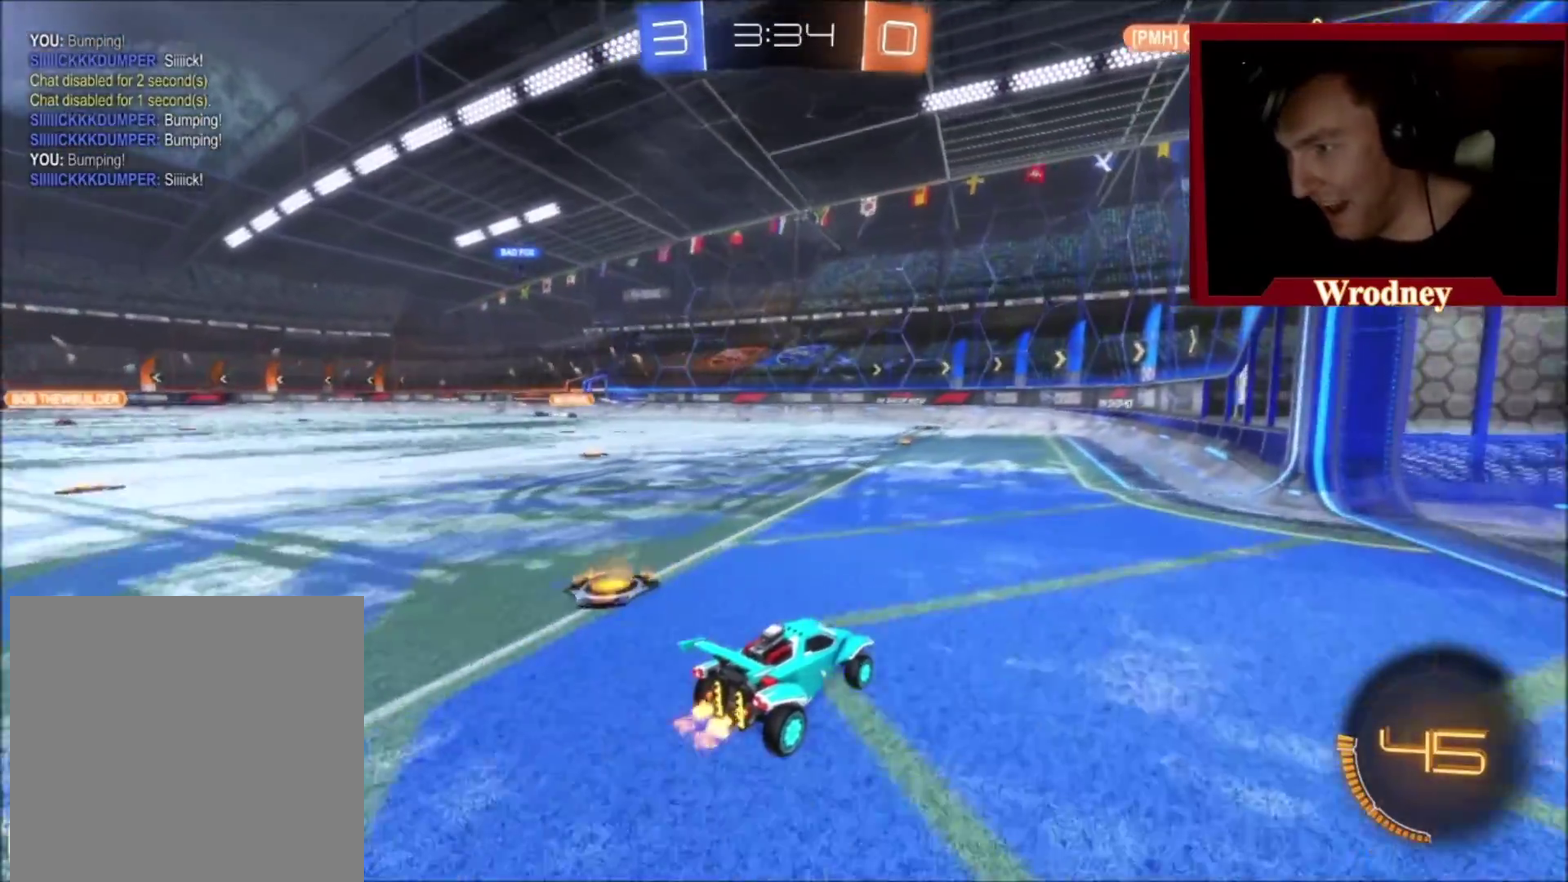
{"buttons": [], "left_stick": "center", "right_stick": "center", "events": [[34, "R2", "up"]]}
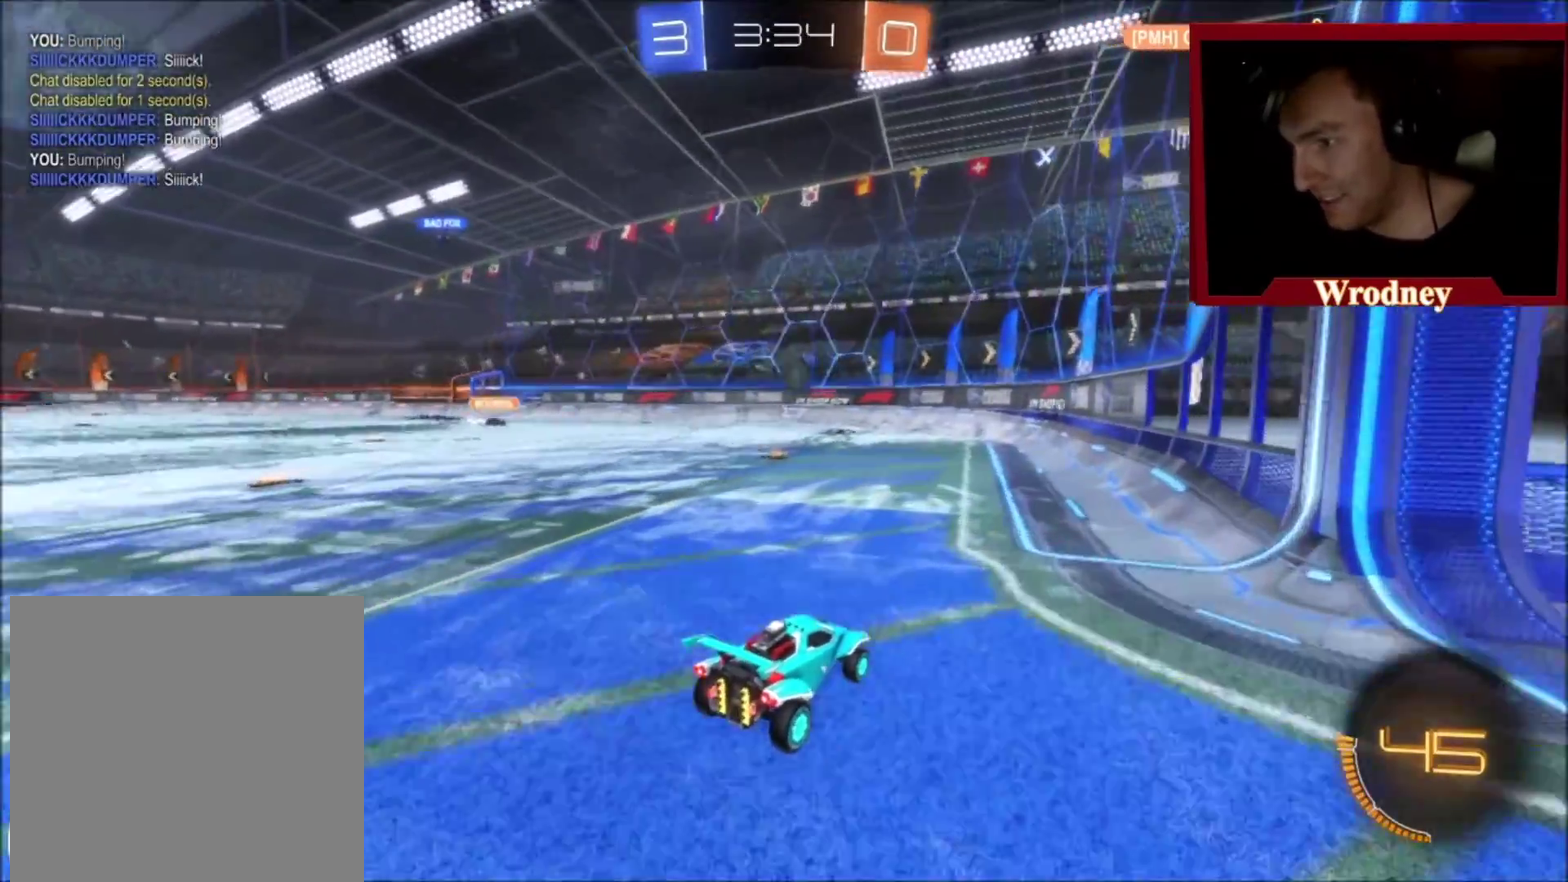
{"buttons": ["X", "Y", "R2"], "left_stick": "center", "right_stick": "center", "events": [[100, "R2", "down"], [300, "X", "down"], [367, "Y", "down"], [400, "left_stick", "left"], [500, "left_stick", "center"]]}
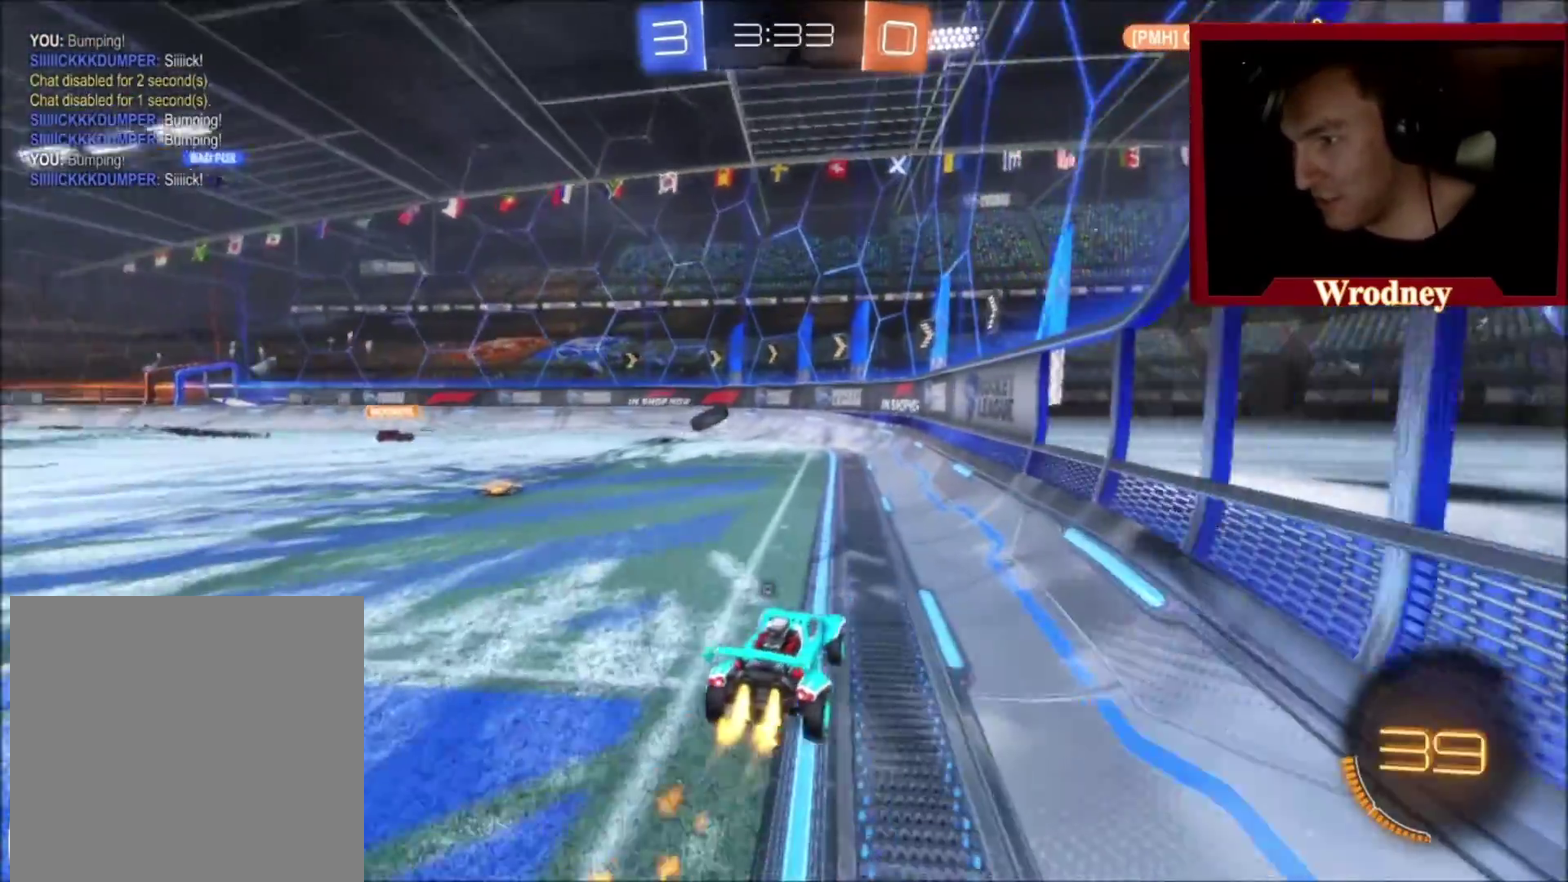
{"buttons": ["X", "R2"], "left_stick": "center", "right_stick": "center", "events": [[34, "Y", "up"], [201, "left_stick", "left"], [301, "left_stick", "center"]]}
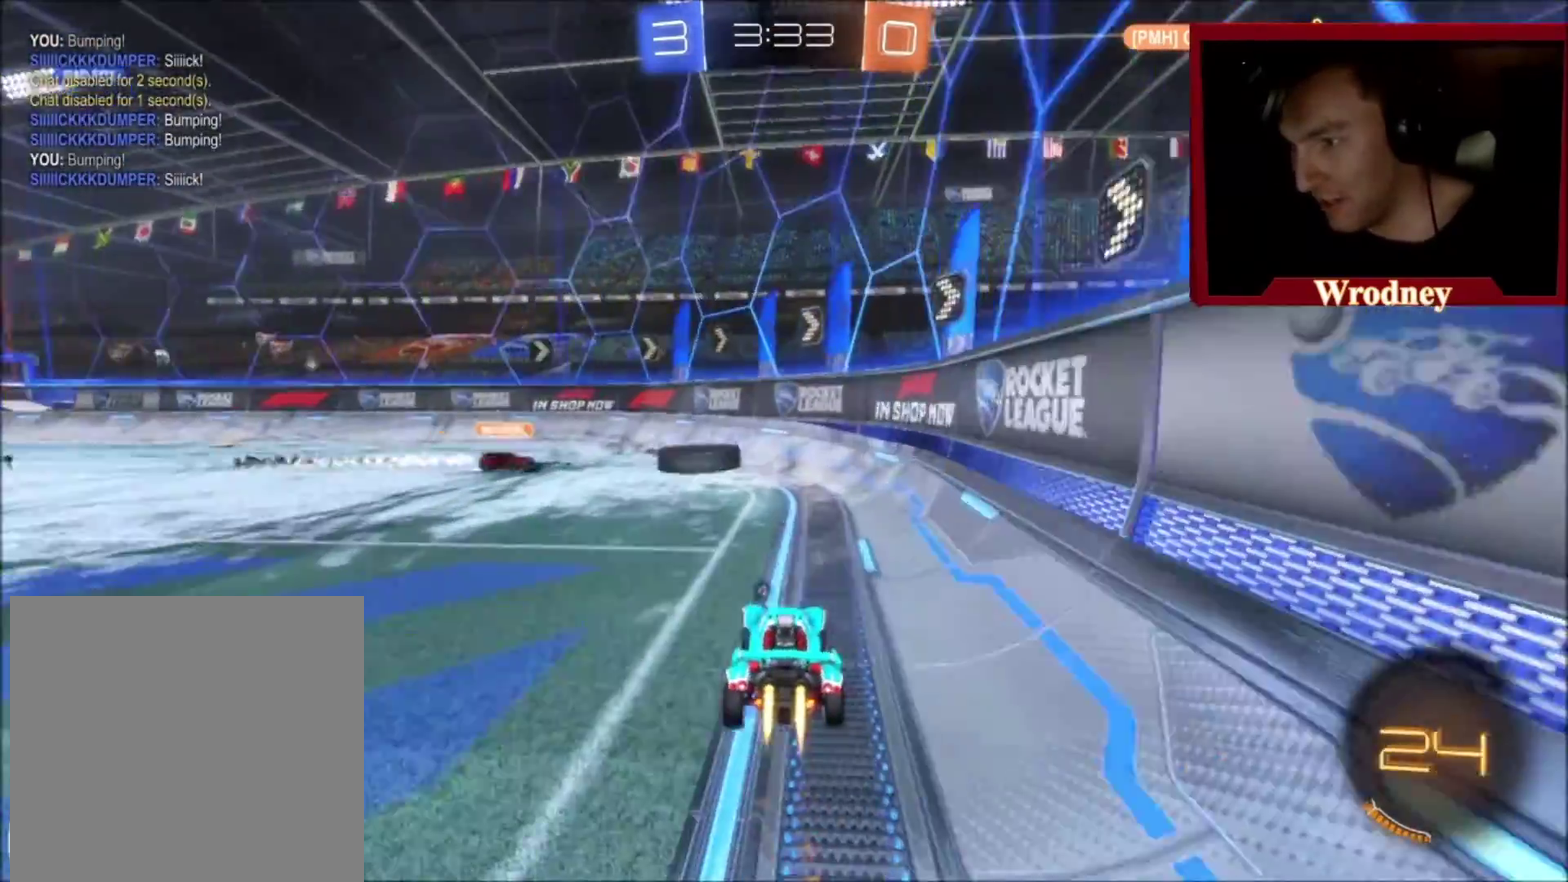
{"buttons": ["L1", "R2"], "left_stick": "up", "right_stick": "center", "events": [[67, "A", "down"], [67, "left_stick", "down-right"], [167, "A", "up"], [167, "X", "up"], [200, "L1", "down"], [200, "left_stick", "up"], [267, "A", "down"], [267, "X", "down"], [267, "Y", "down"], [367, "A", "up"], [367, "B", "down"], [434, "X", "up"], [500, "B", "up"], [500, "Y", "up"]]}